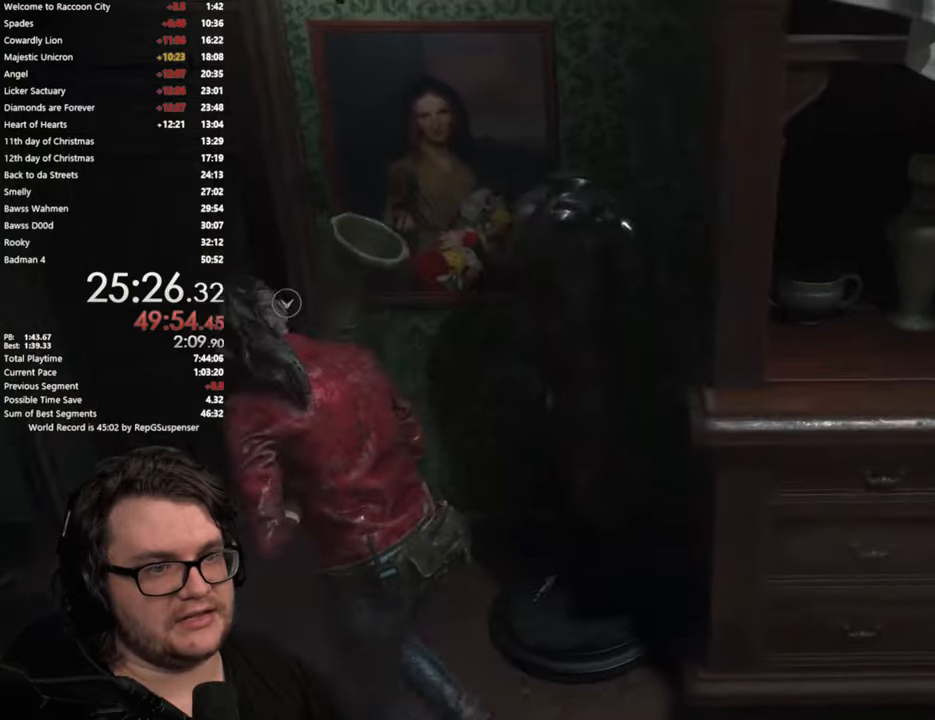
Gameplay with a controller (PlayStation layout); each line is a JSON object with the inputs held at the frame after it. "button_events" lists button changes between this image and that frame as [ms after this image, input, new state], when the widget could be followed in between (sticks are given only as held states). Not read: L1 R1.
{"buttons": ["CROSS"], "left_stick": "up", "right_stick": "center", "button_events": [[434, "CROSS", "down"]]}
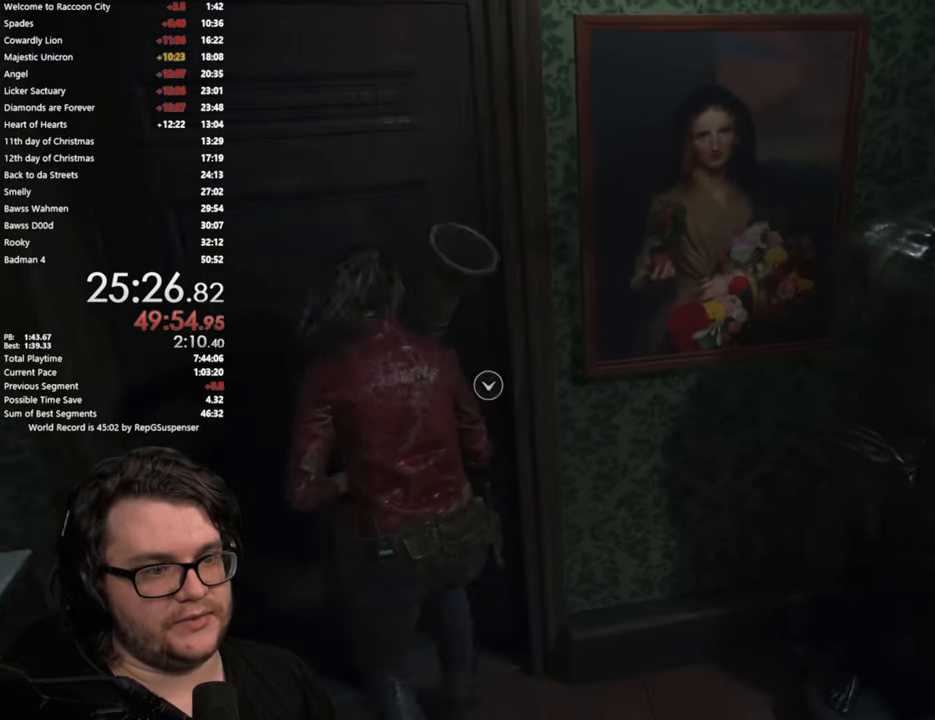
{"buttons": [], "left_stick": "up-right", "right_stick": "right", "button_events": [[50, "CROSS", "up"], [150, "CROSS", "down"], [201, "CROSS", "up"]]}
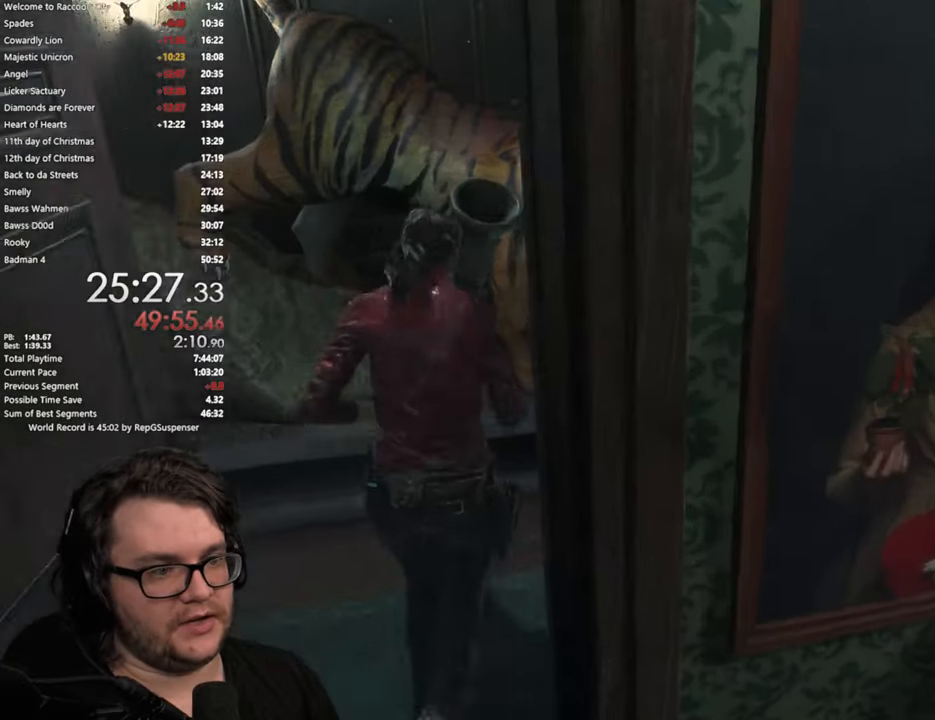
{"buttons": [], "left_stick": "up-right", "right_stick": "right", "button_events": []}
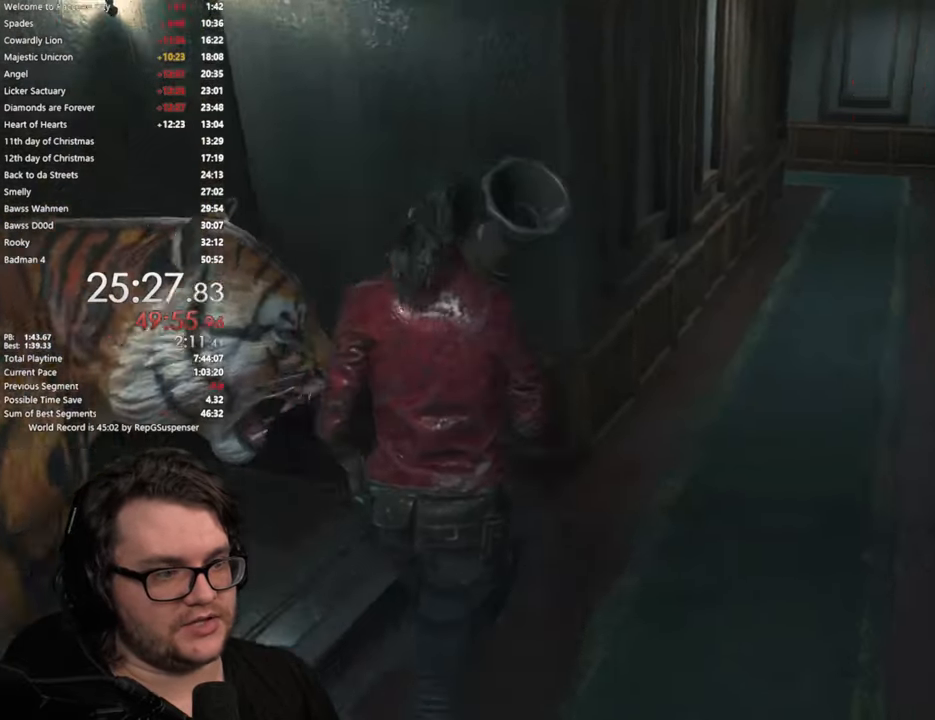
{"buttons": [], "left_stick": "up", "right_stick": "center", "button_events": []}
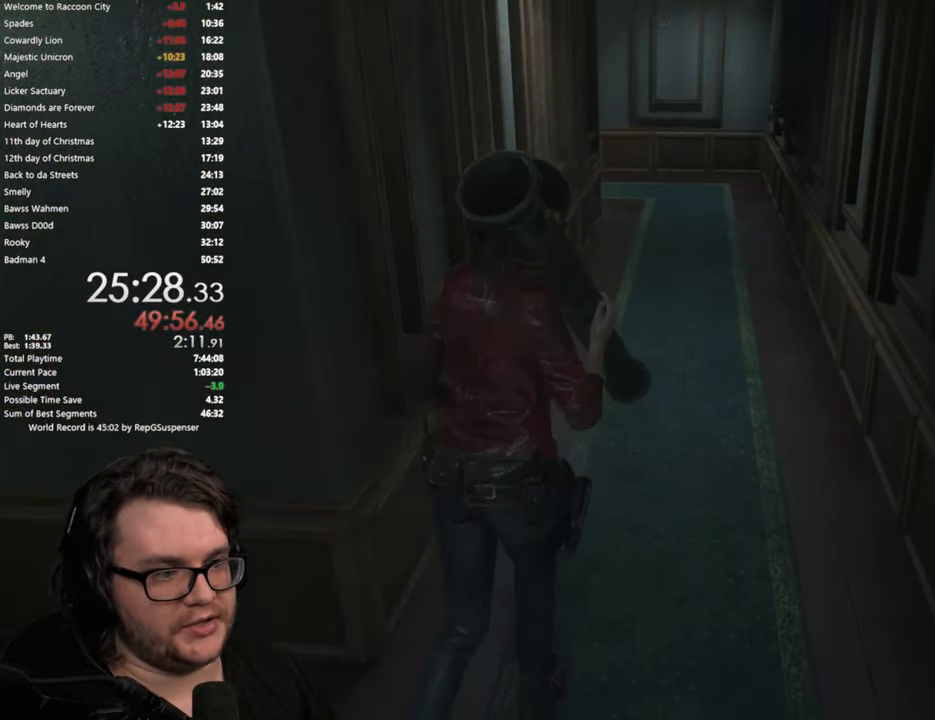
{"buttons": [], "left_stick": "up", "right_stick": "center", "button_events": []}
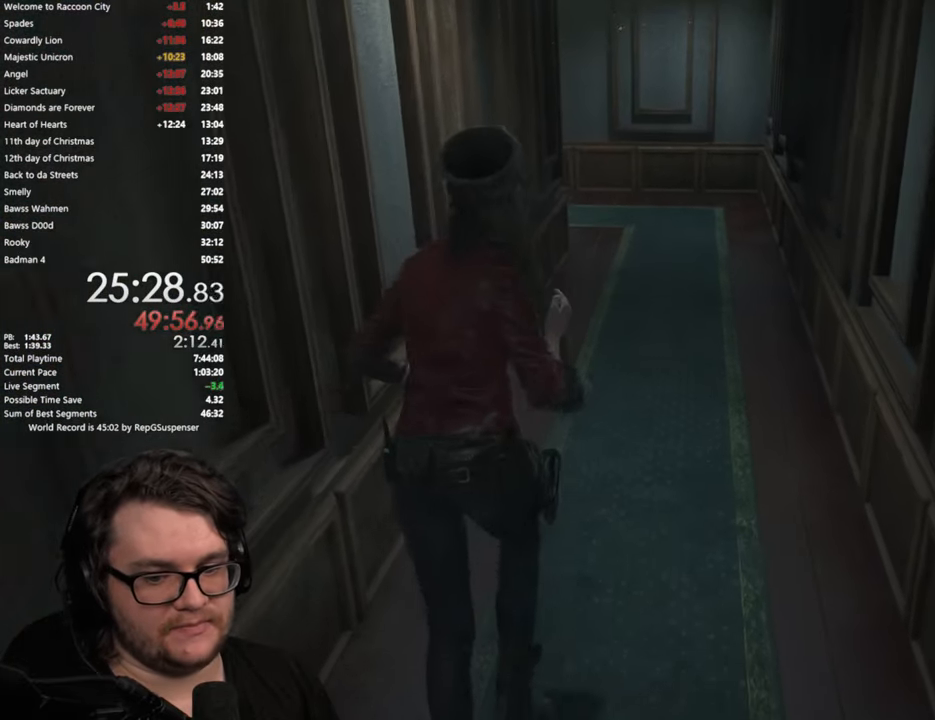
{"buttons": [], "left_stick": "up", "right_stick": "center", "button_events": []}
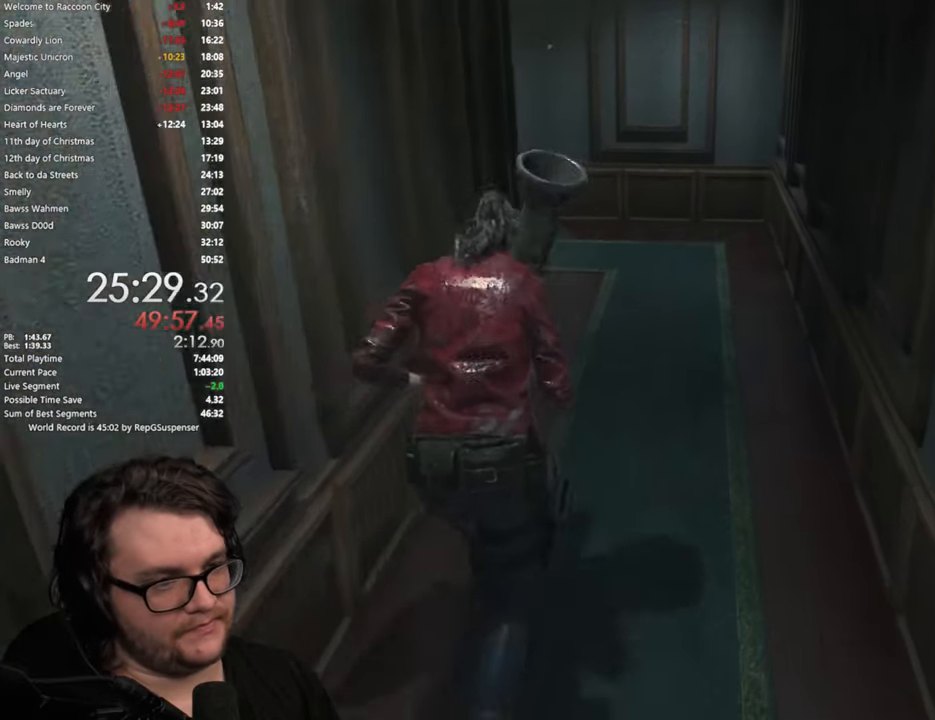
{"buttons": [], "left_stick": "up", "right_stick": "left", "button_events": []}
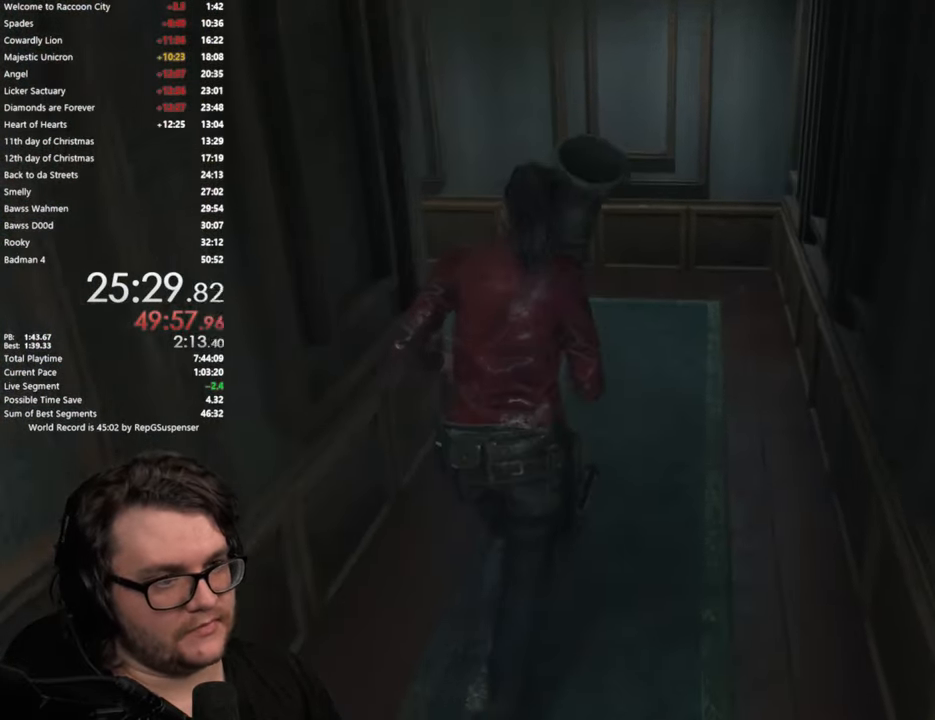
{"buttons": [], "left_stick": "up", "right_stick": "down-left", "button_events": []}
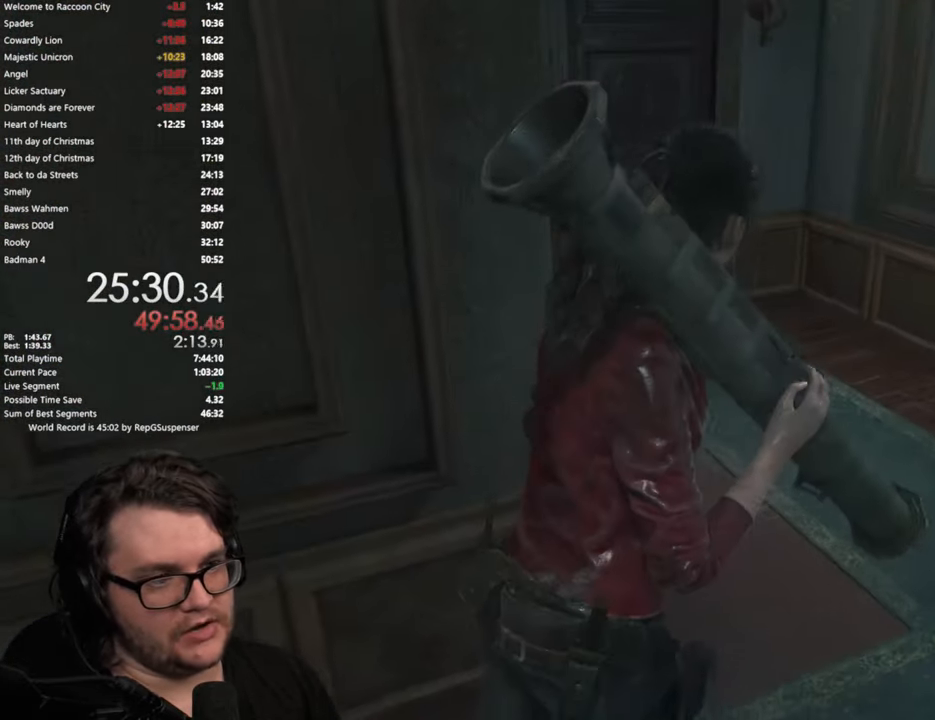
{"buttons": [], "left_stick": "up", "right_stick": "left", "button_events": []}
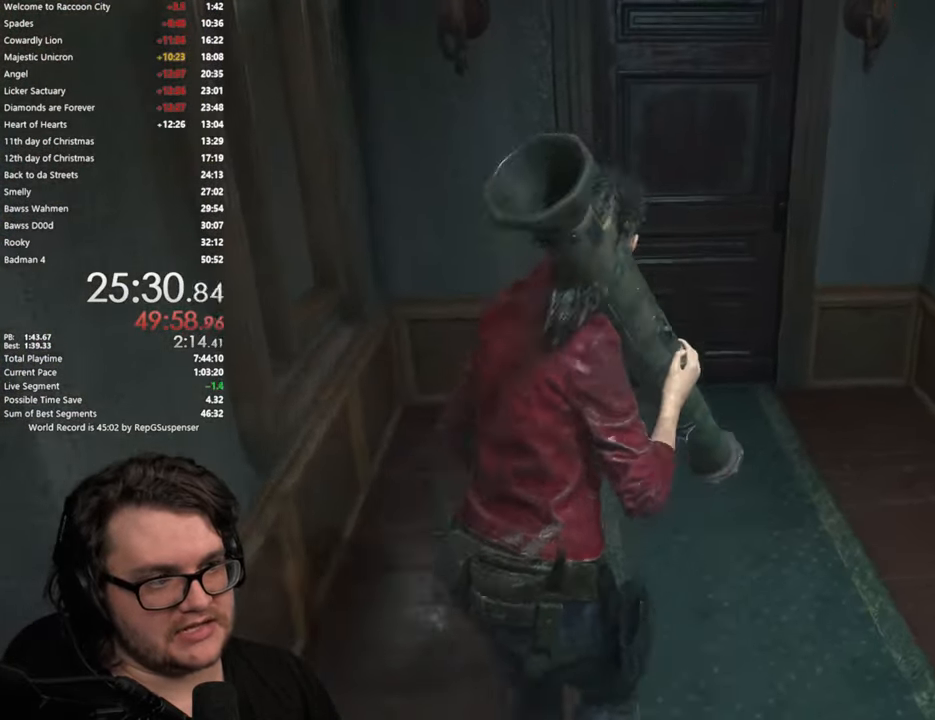
{"buttons": [], "left_stick": "up", "right_stick": "center", "button_events": [[384, "CROSS", "down"], [468, "CROSS", "up"]]}
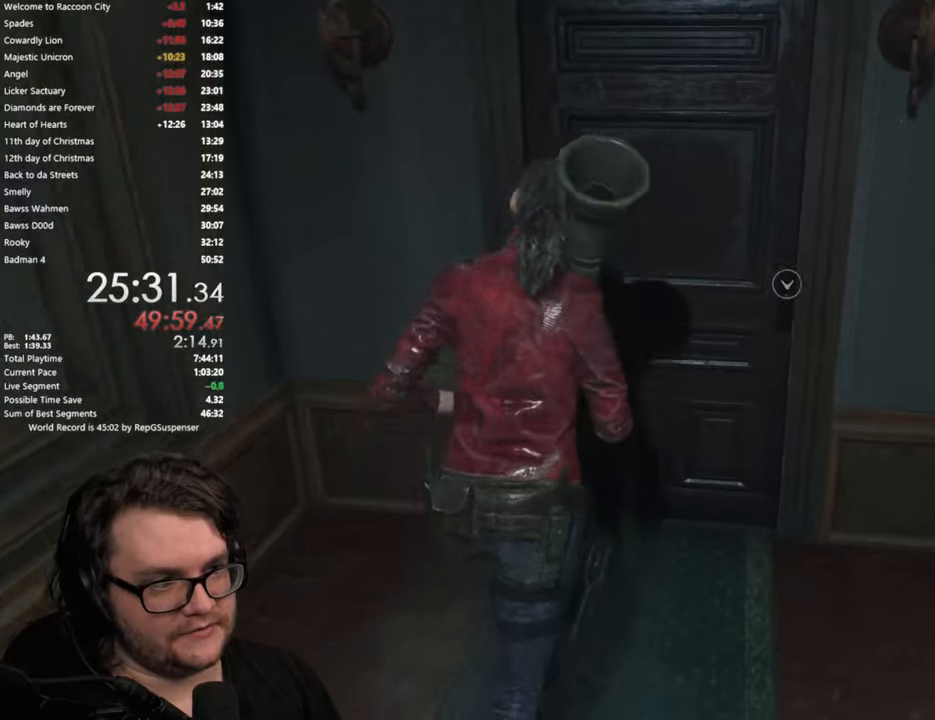
{"buttons": [], "left_stick": "up", "right_stick": "center", "button_events": [[217, "CROSS", "down"], [267, "CROSS", "up"], [334, "CROSS", "down"], [434, "CROSS", "up"]]}
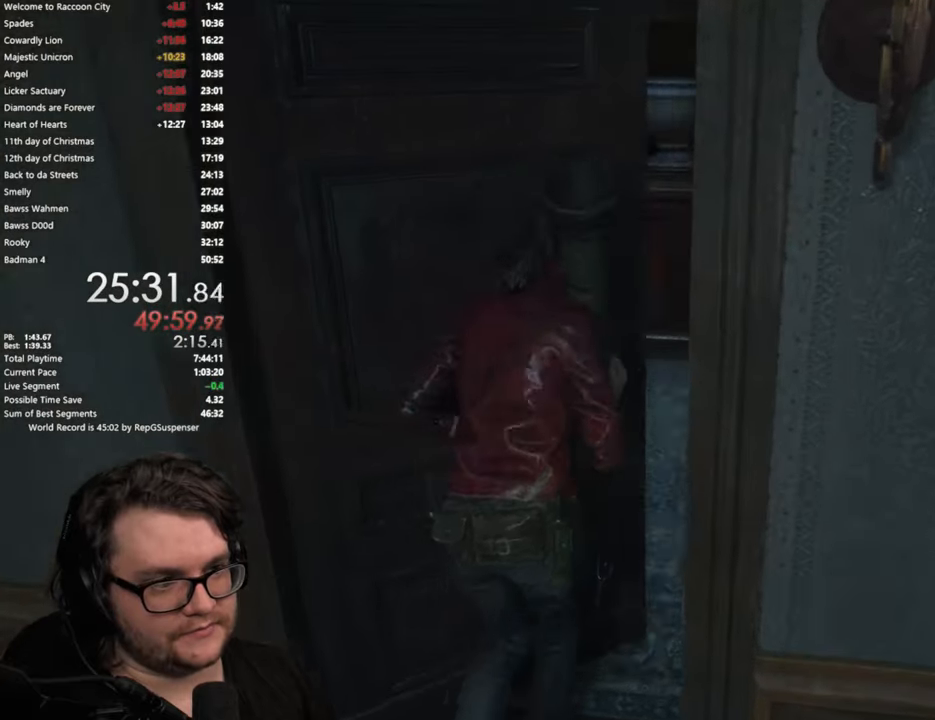
{"buttons": [], "left_stick": "up-left", "right_stick": "left", "button_events": []}
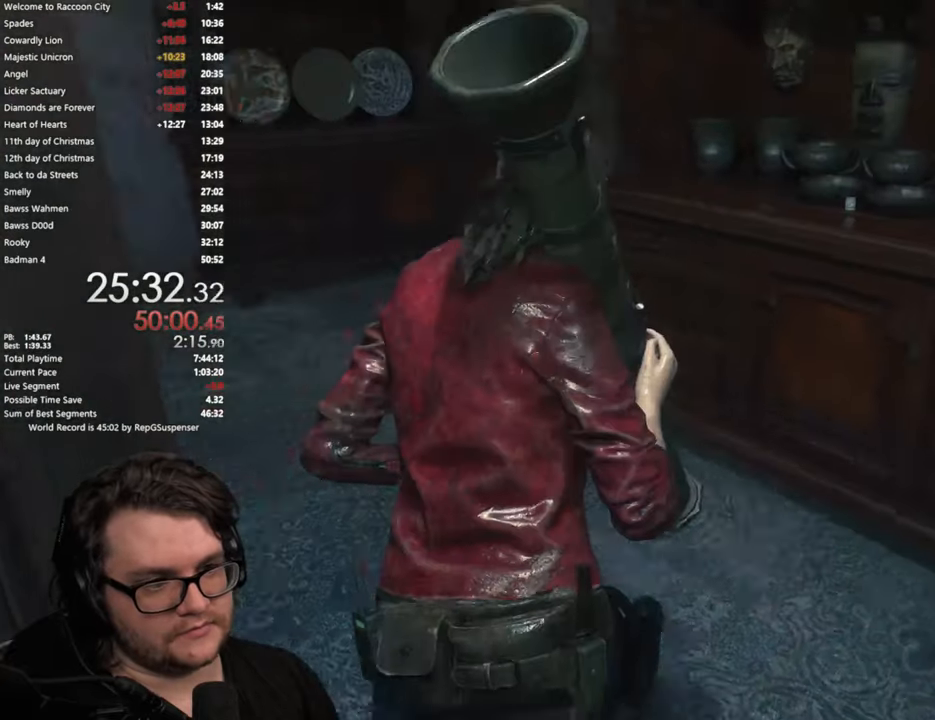
{"buttons": [], "left_stick": "up", "right_stick": "right", "button_events": []}
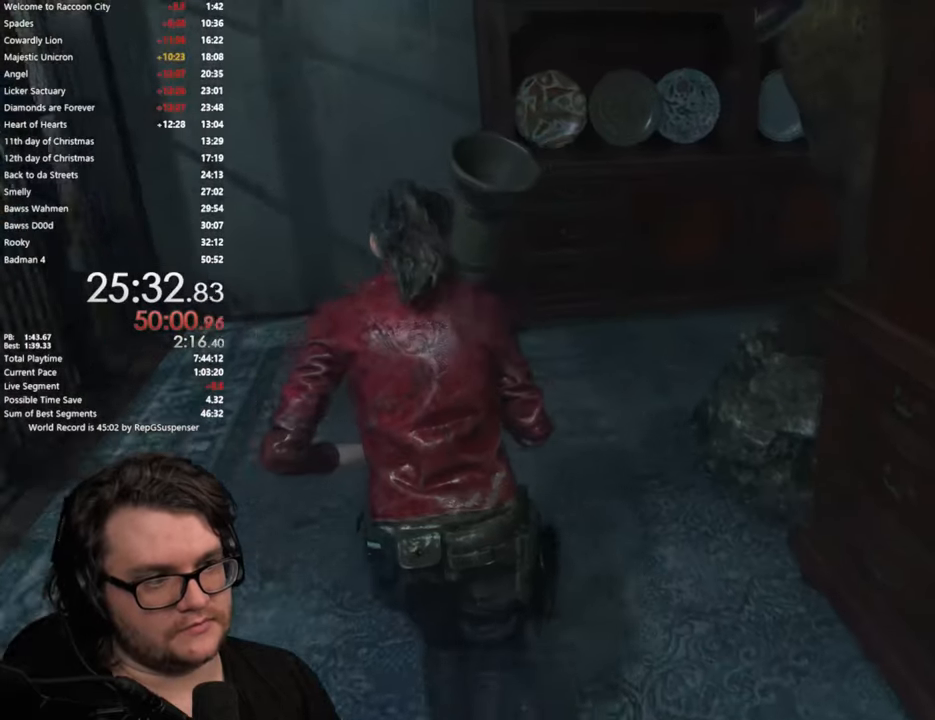
{"buttons": [], "left_stick": "up", "right_stick": "right", "button_events": []}
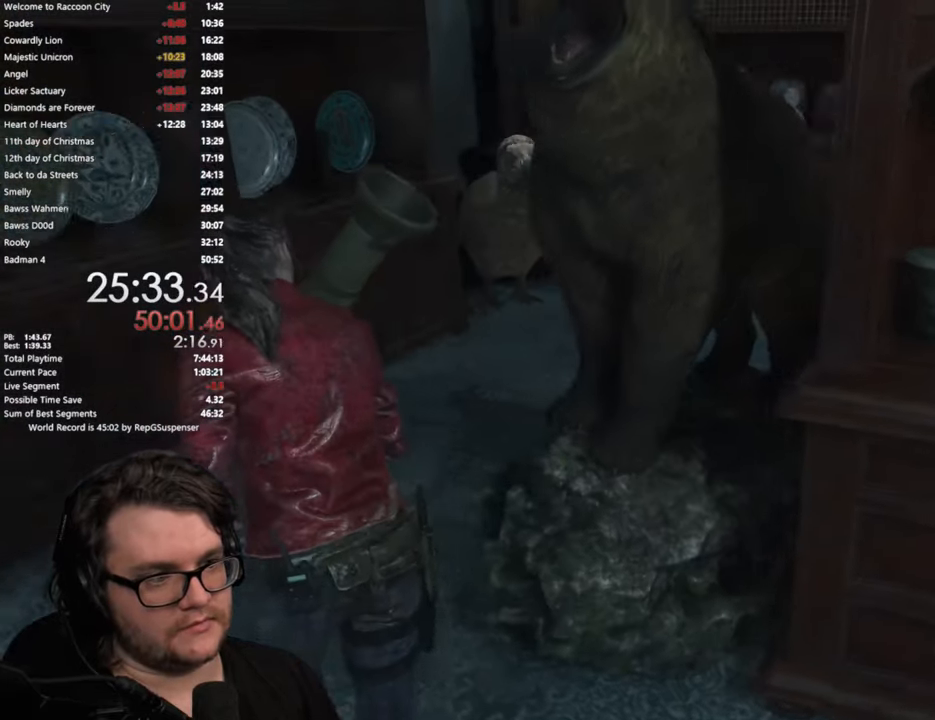
{"buttons": [], "left_stick": "up", "right_stick": "right", "button_events": []}
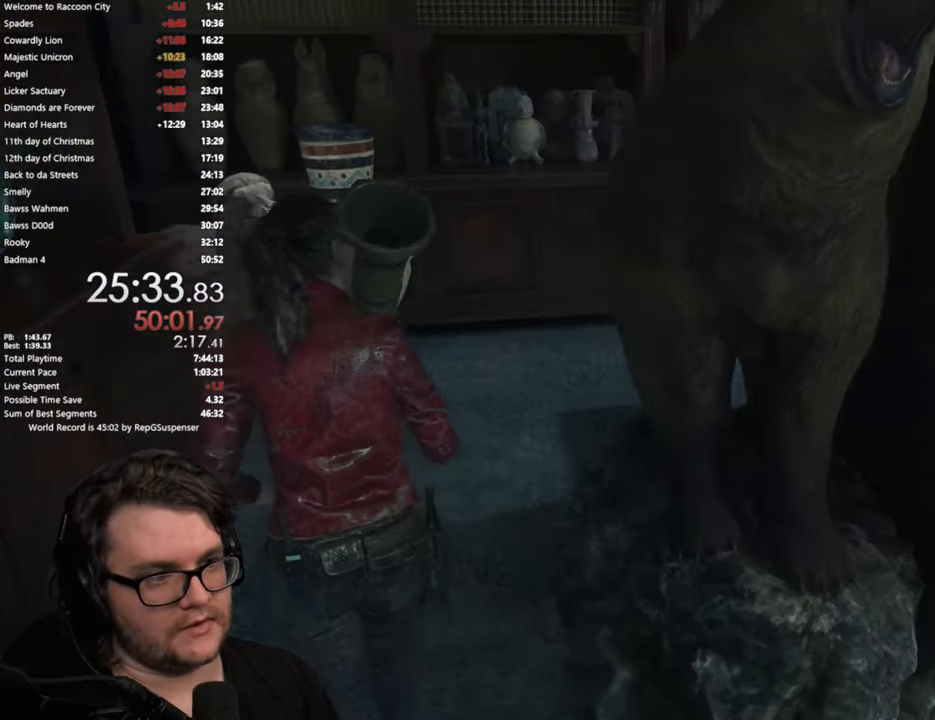
{"buttons": [], "left_stick": "up", "right_stick": "right", "button_events": []}
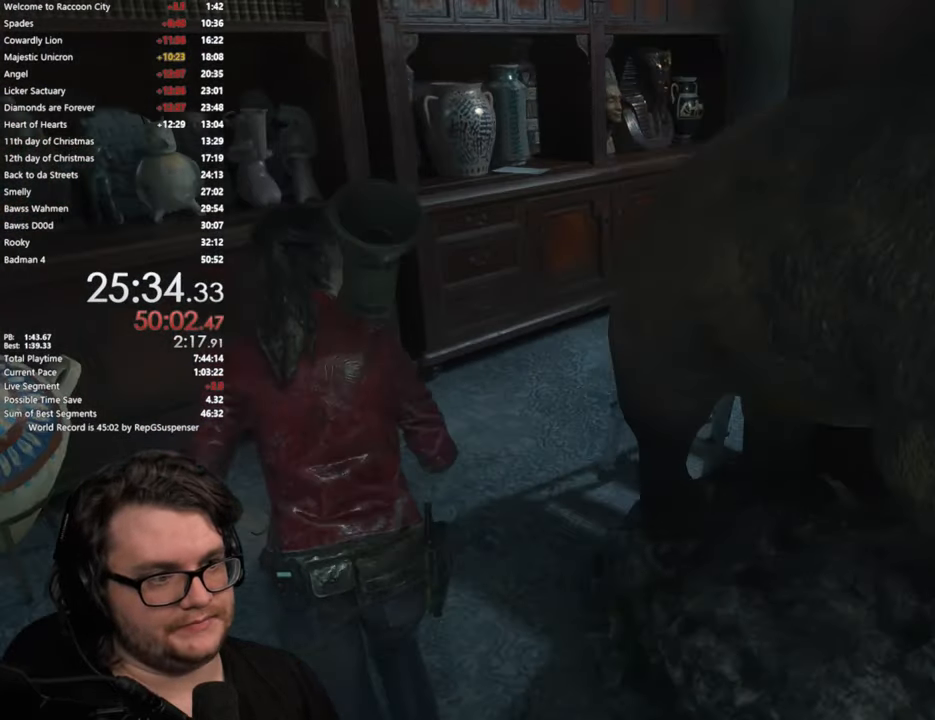
{"buttons": [], "left_stick": "up", "right_stick": "center", "button_events": []}
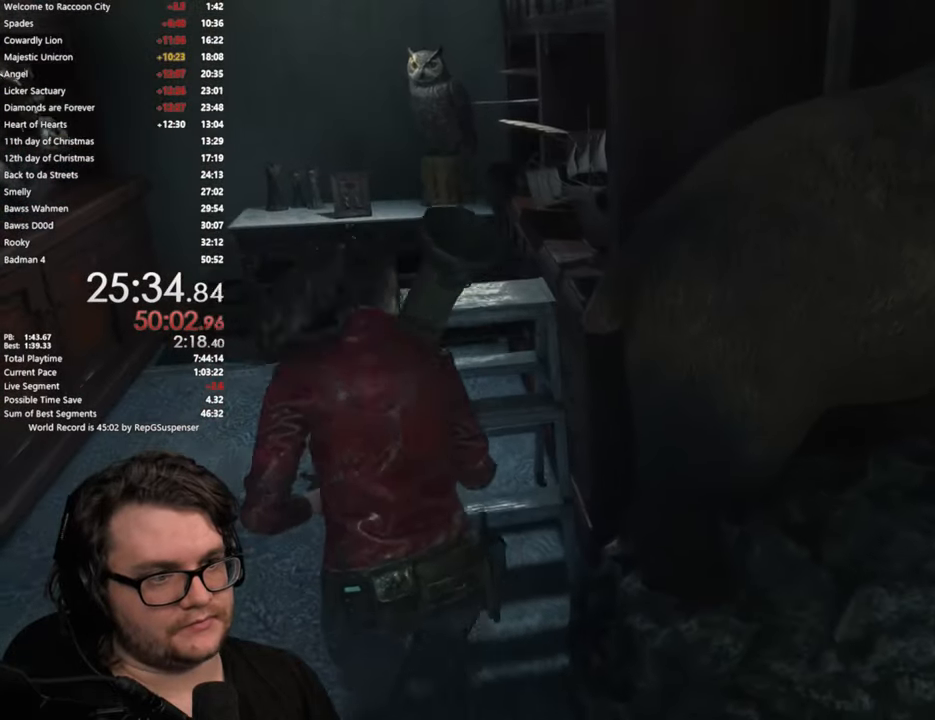
{"buttons": [], "left_stick": "up-left", "right_stick": "center", "button_events": []}
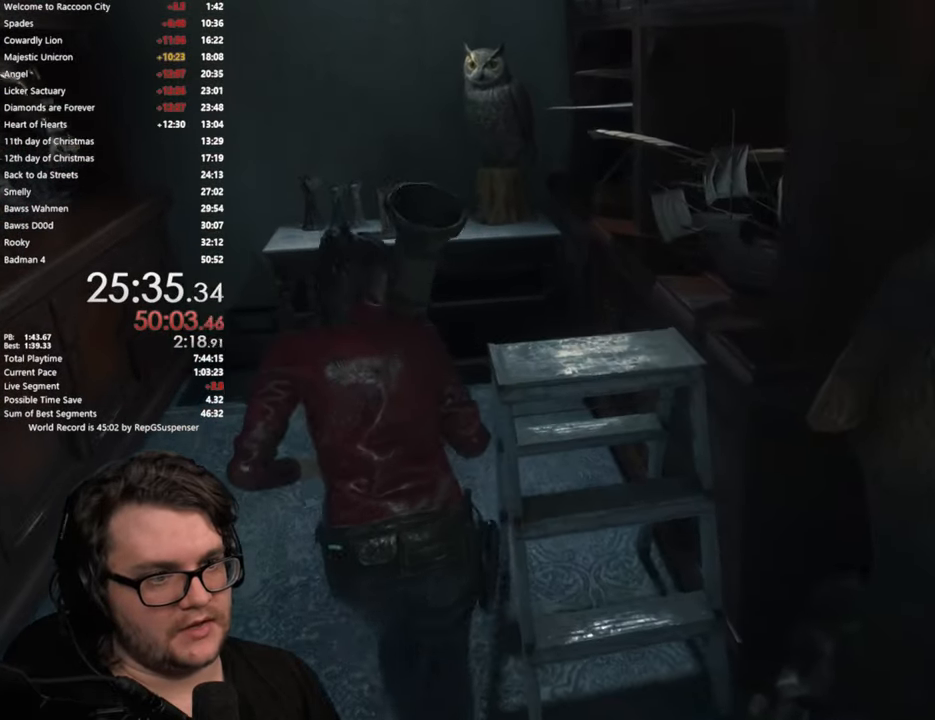
{"buttons": [], "left_stick": "up", "right_stick": "center", "button_events": []}
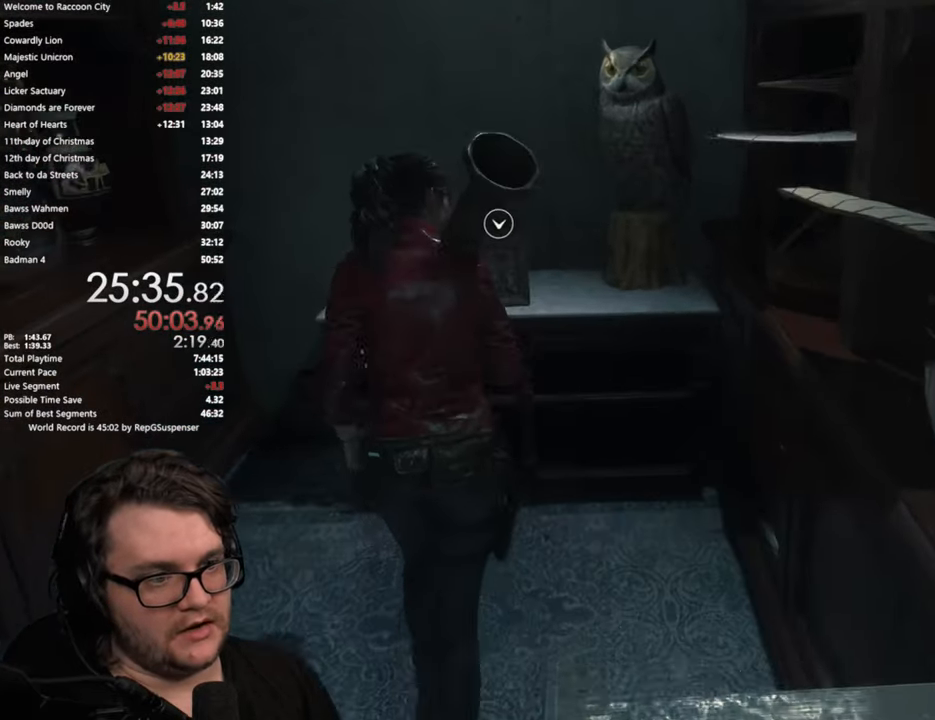
{"buttons": [], "left_stick": "center", "right_stick": "center", "button_events": [[333, "CROSS", "down"], [417, "CROSS", "up"]]}
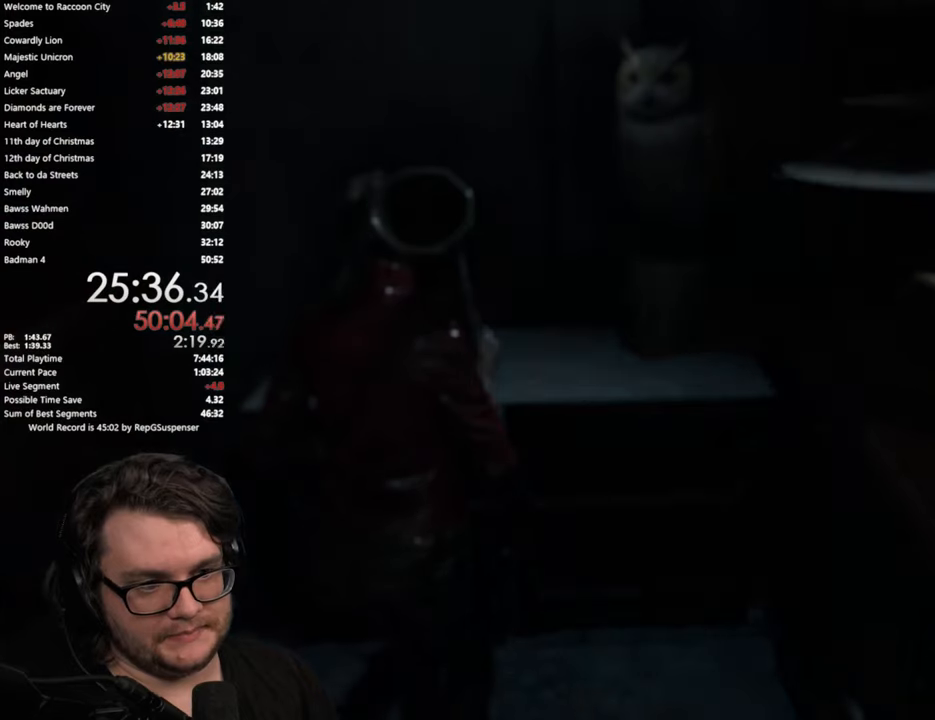
{"buttons": [], "left_stick": "center", "right_stick": "center", "button_events": []}
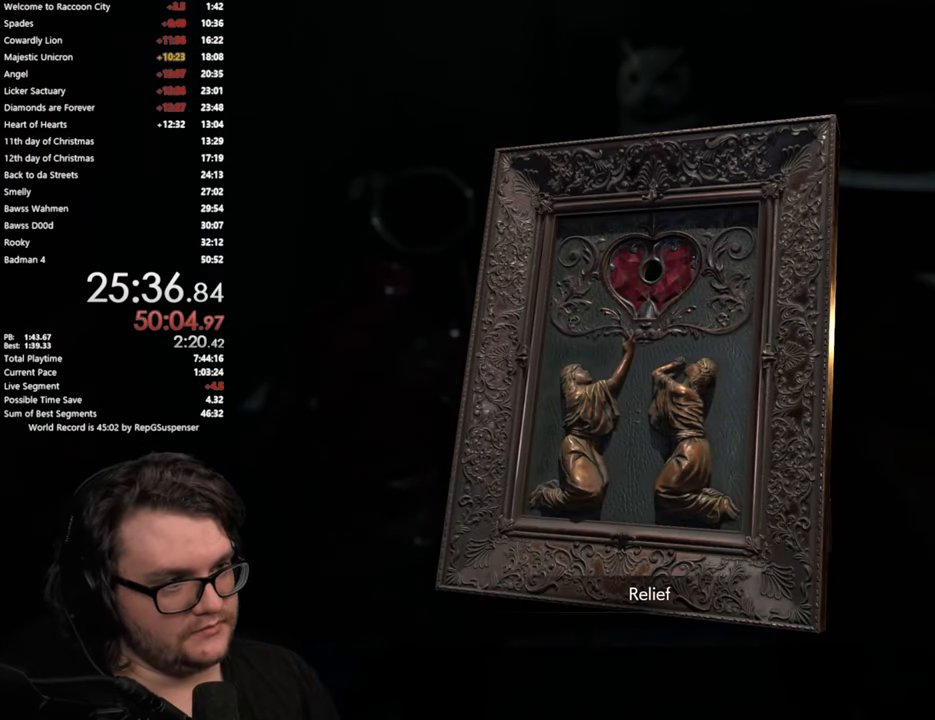
{"buttons": ["DPAD_LEFT"], "left_stick": "center", "right_stick": "center", "button_events": [[117, "CROSS", "down"], [200, "CROSS", "up"], [450, "DPAD_LEFT", "down"]]}
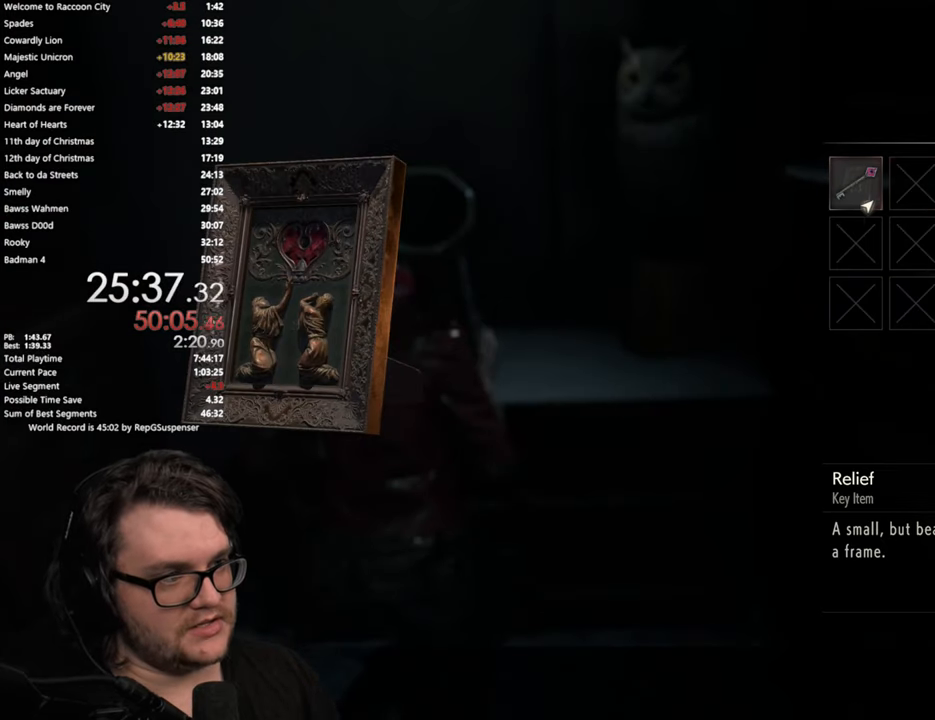
{"buttons": [], "left_stick": "center", "right_stick": "center", "button_events": [[83, "DPAD_LEFT", "up"]]}
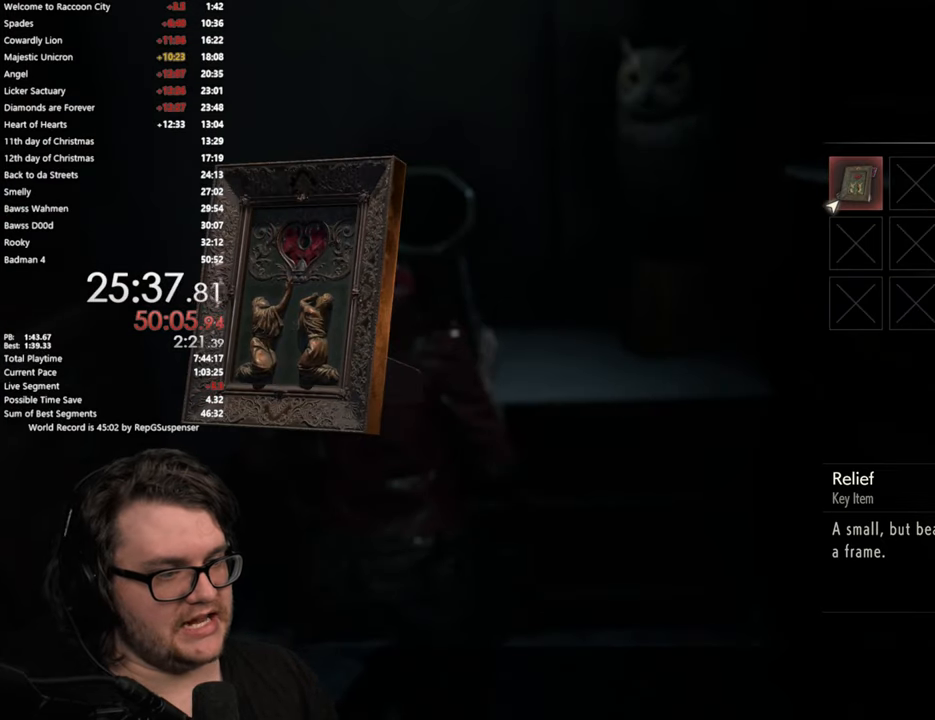
{"buttons": [], "left_stick": "center", "right_stick": "center", "button_events": [[334, "DPAD_RIGHT", "down"], [467, "DPAD_RIGHT", "up"]]}
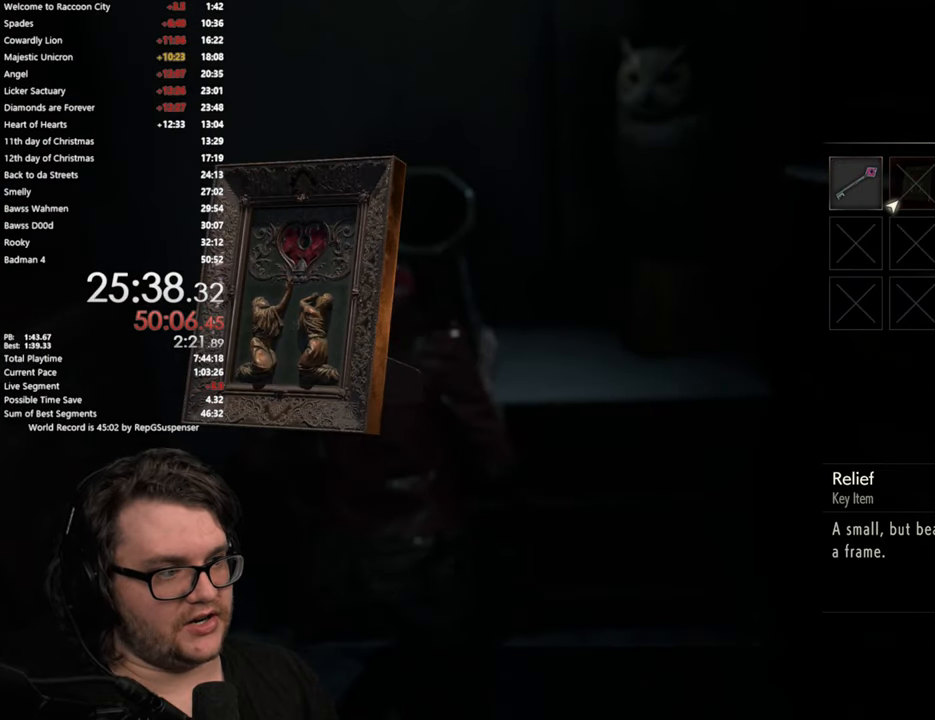
{"buttons": [], "left_stick": "center", "right_stick": "center", "button_events": [[217, "DPAD_LEFT", "down"], [333, "DPAD_LEFT", "up"]]}
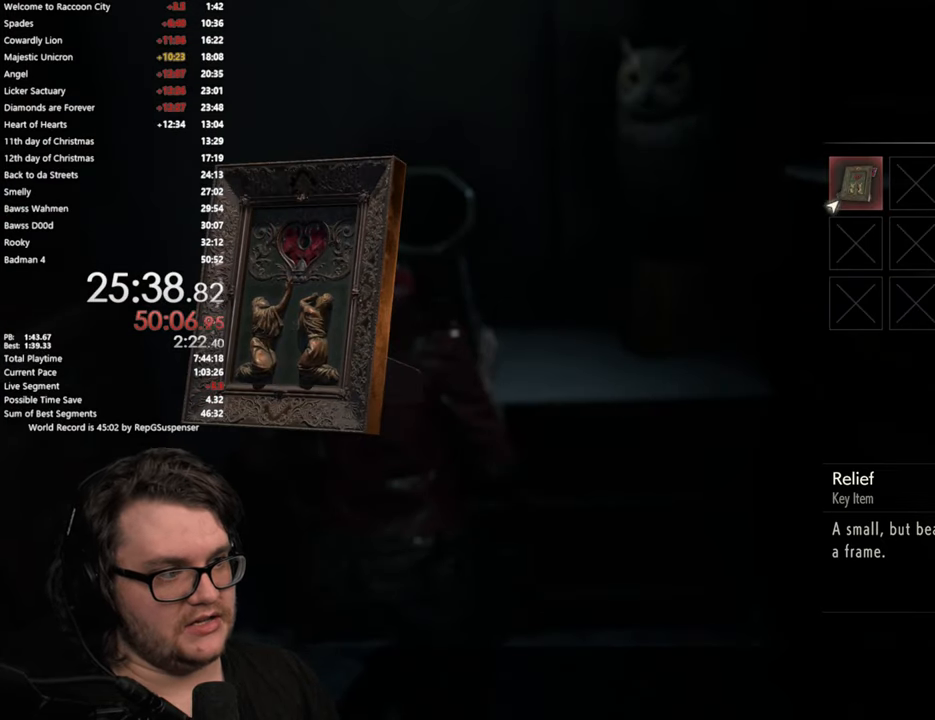
{"buttons": [], "left_stick": "center", "right_stick": "center", "button_events": [[17, "DPAD_RIGHT", "down"], [134, "DPAD_RIGHT", "up"], [317, "DPAD_LEFT", "down"], [451, "DPAD_LEFT", "up"]]}